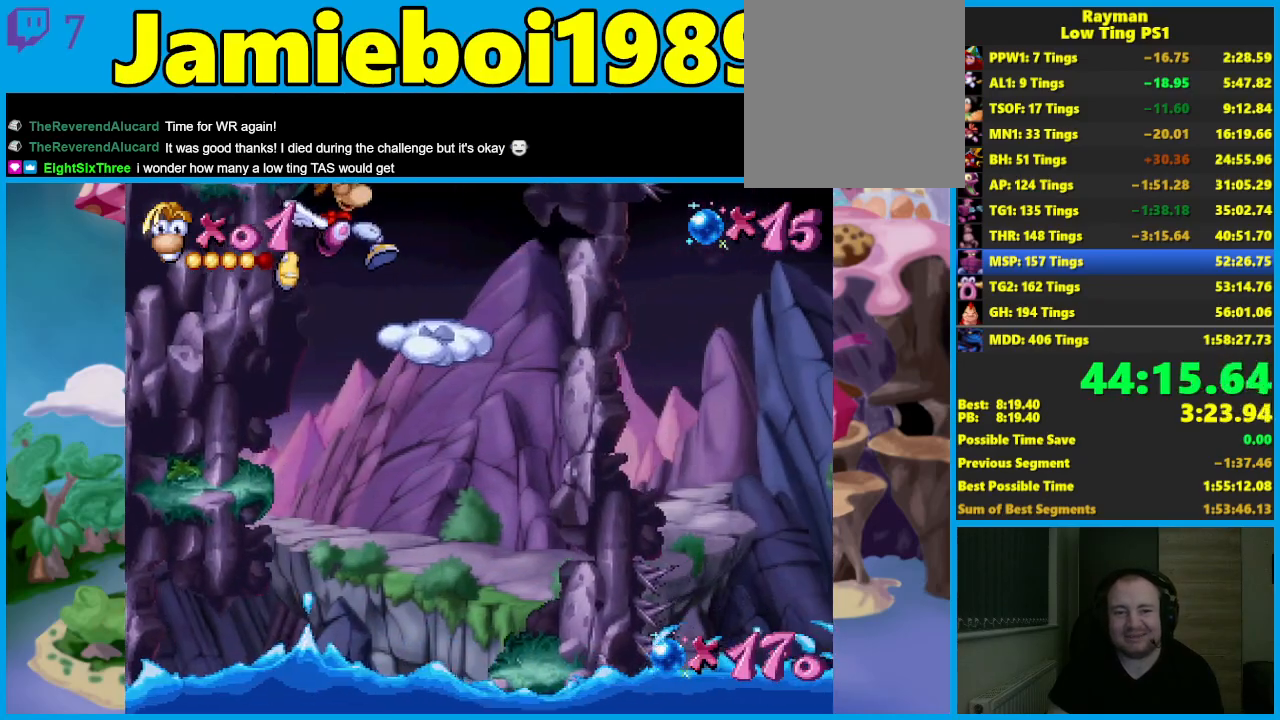
Gameplay with a controller (Xbox layout); each line is a JSON object with the inputs held at the frame after it. "events" lists button and stick changes between this image and that frame as [ms after this image, input, new state], when the widget could be followed in between. Not read: R3 right_stick.
{"buttons": ["A"], "left_stick": "left", "events": [[183, "left_stick", "center"], [400, "A", "down"], [483, "left_stick", "left"]]}
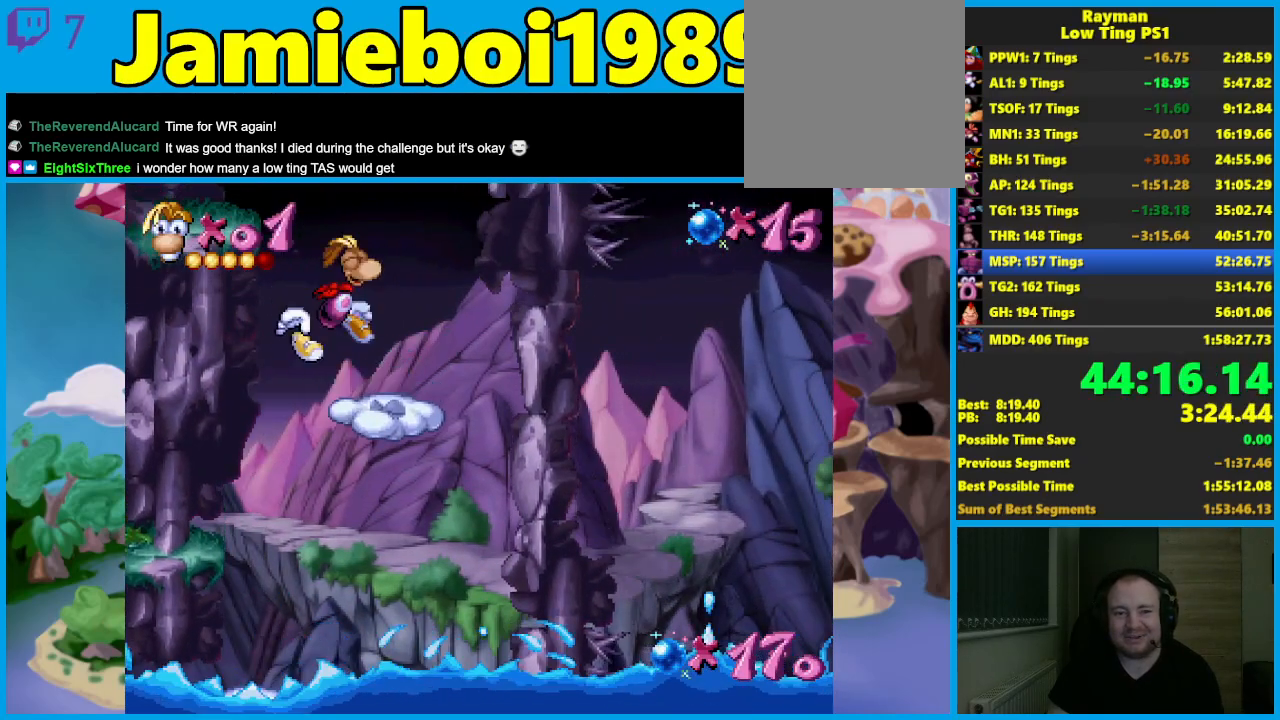
{"buttons": [], "left_stick": "right", "events": [[83, "A", "up"], [433, "left_stick", "center"], [483, "left_stick", "right"]]}
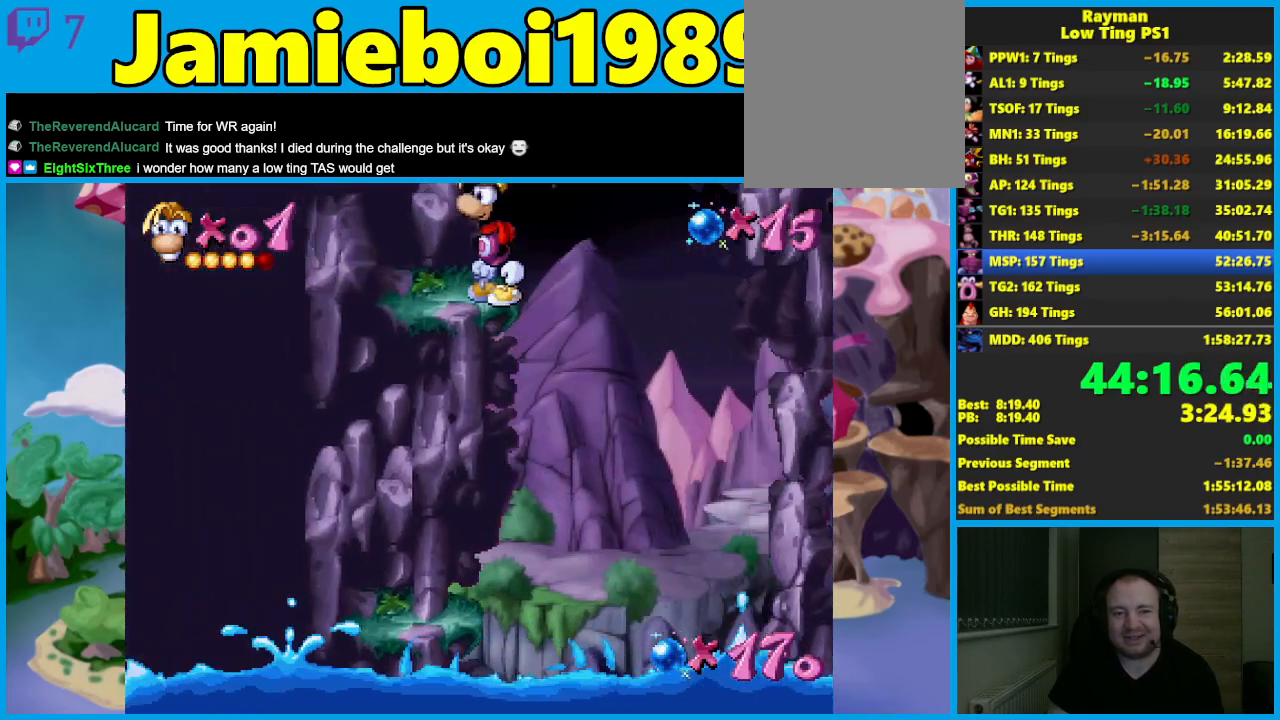
{"buttons": [], "left_stick": "center", "events": [[50, "left_stick", "center"]]}
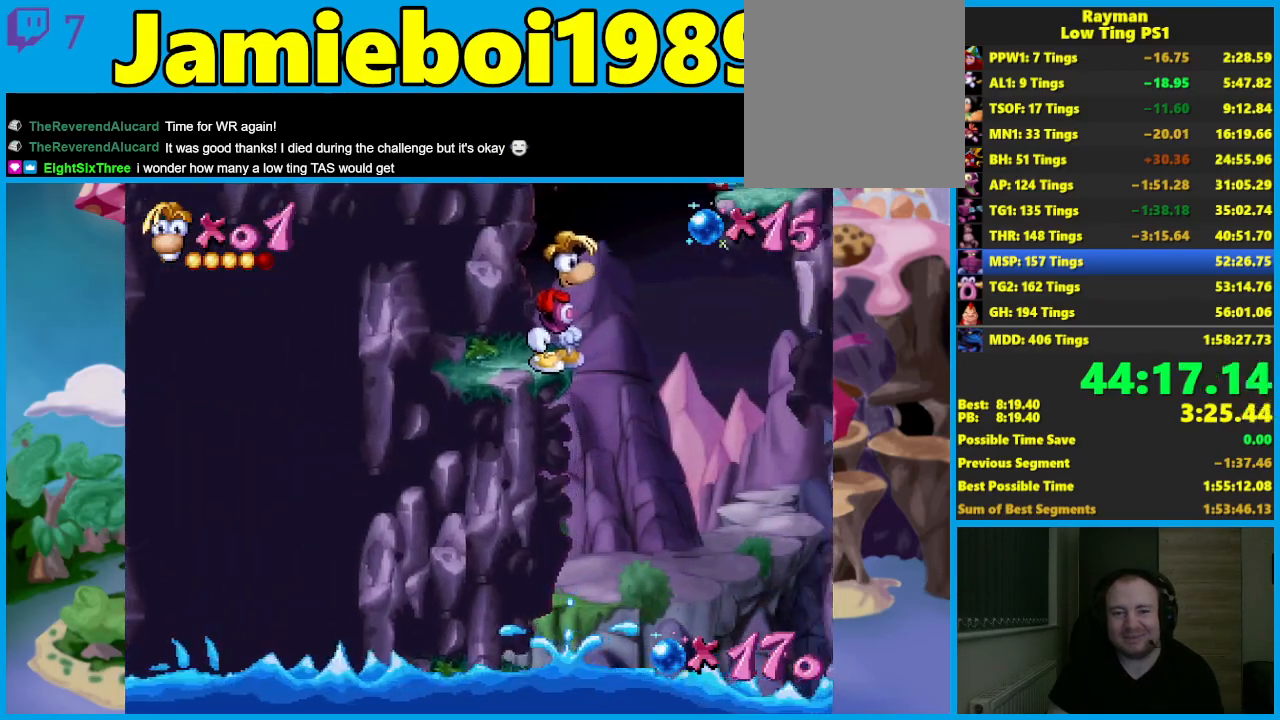
{"buttons": [], "left_stick": "center", "events": [[333, "A", "down"], [483, "A", "up"]]}
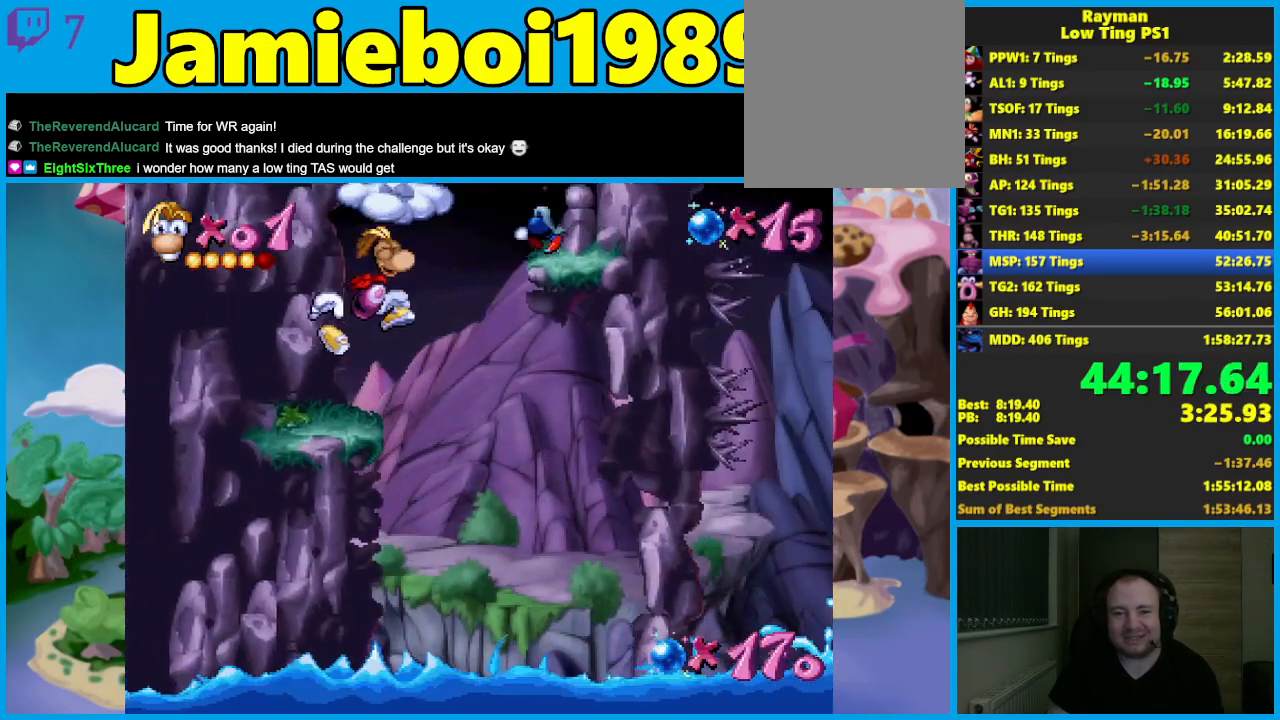
{"buttons": [], "left_stick": "center", "events": [[100, "X", "down"], [183, "X", "up"]]}
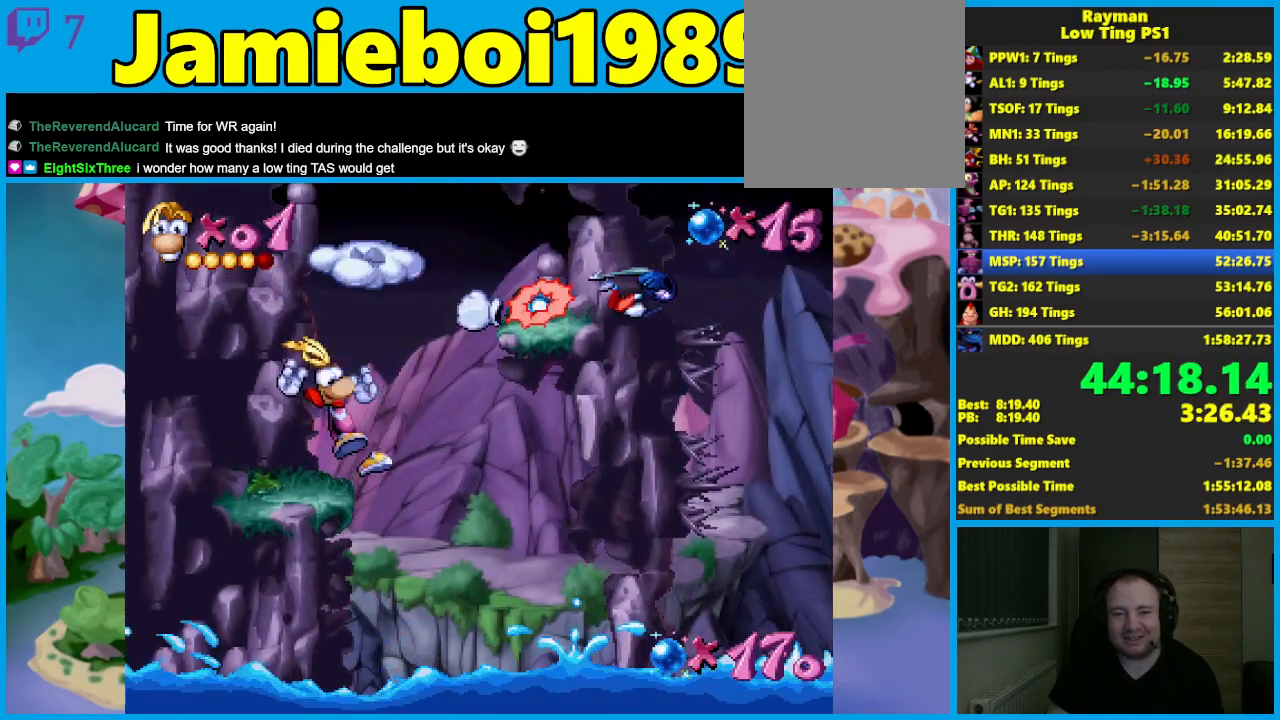
{"buttons": ["A"], "left_stick": "right", "events": [[150, "left_stick", "right"], [167, "A", "down"]]}
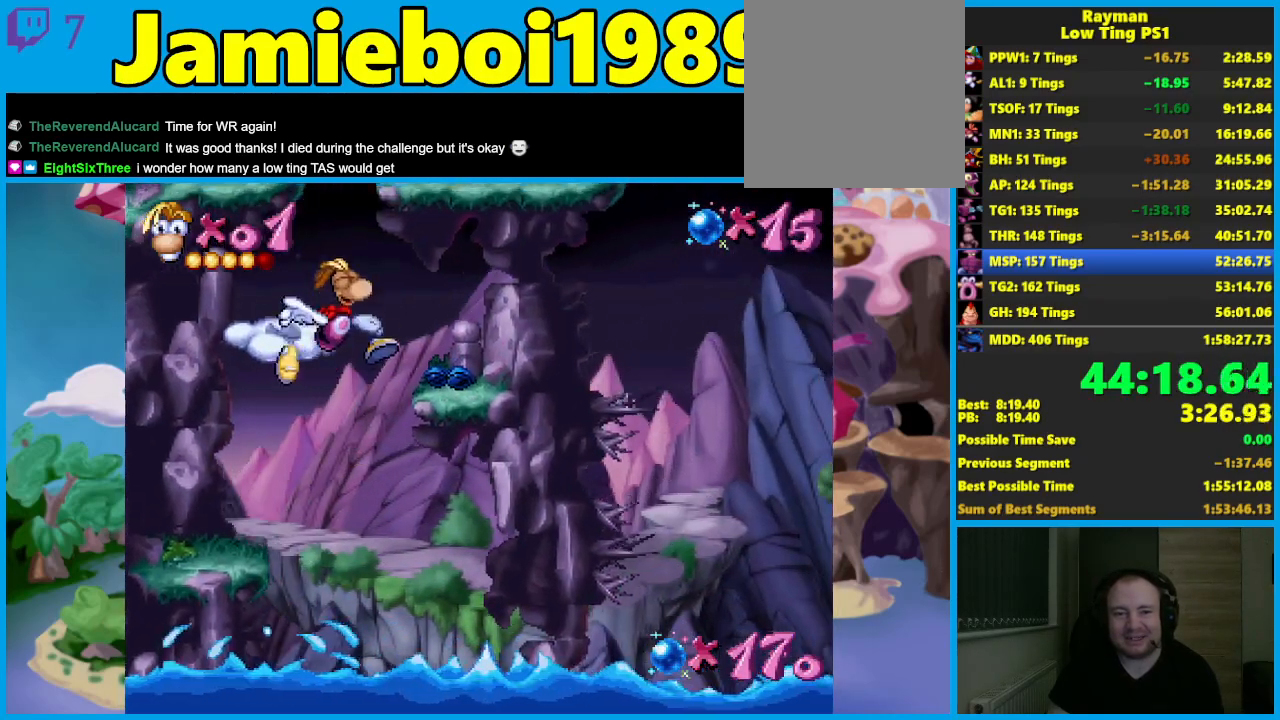
{"buttons": [], "left_stick": "center", "events": [[217, "A", "up"], [300, "left_stick", "center"]]}
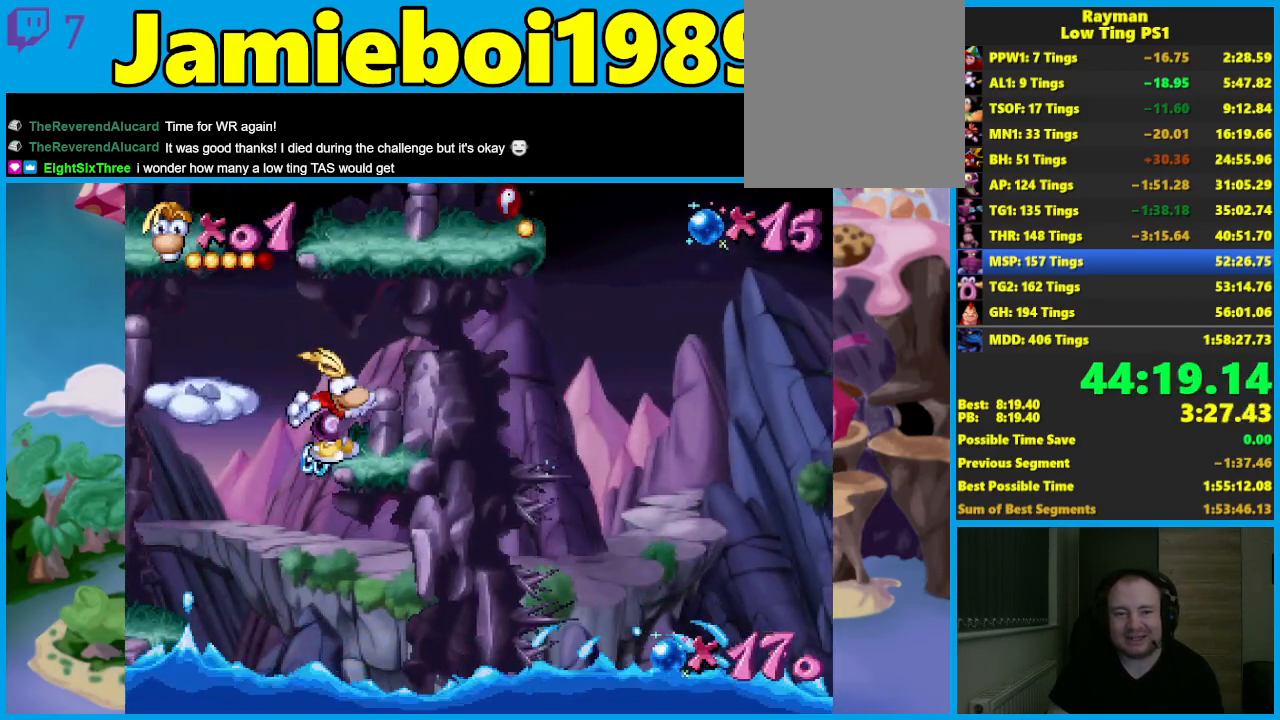
{"buttons": ["A"], "left_stick": "left", "events": [[100, "A", "down"], [100, "left_stick", "left"]]}
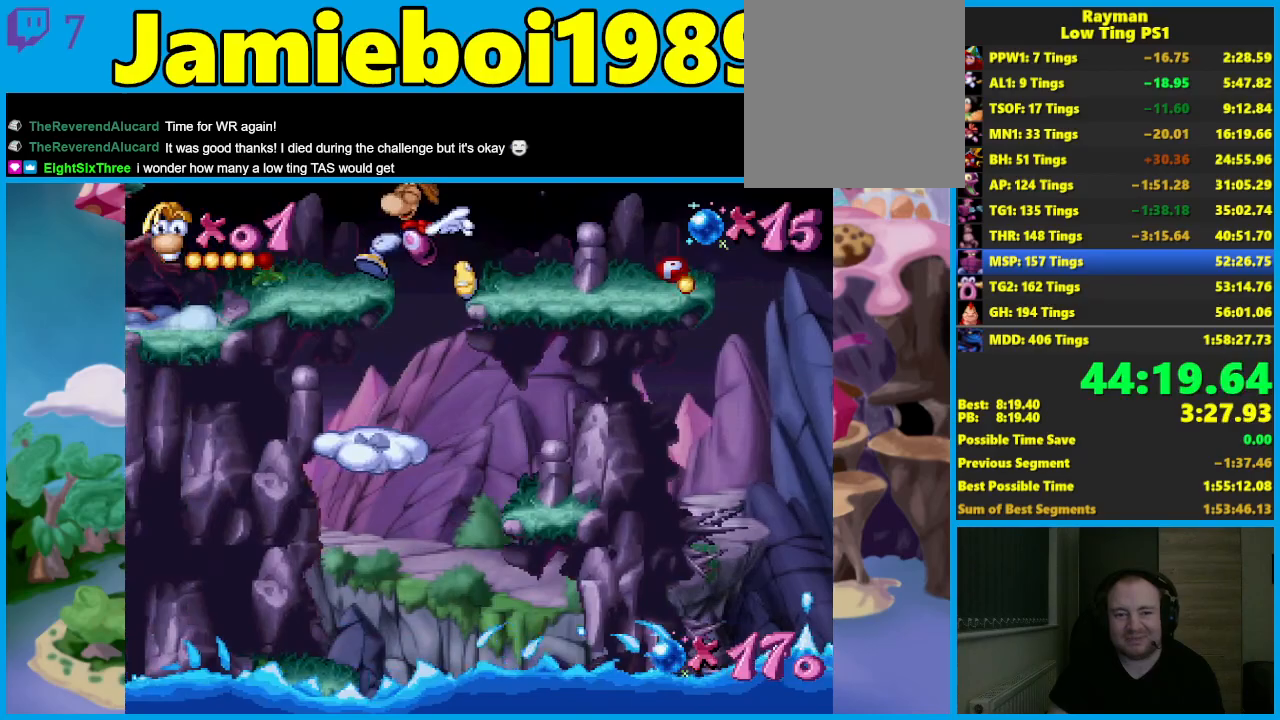
{"buttons": [], "left_stick": "left", "events": [[83, "A", "up"]]}
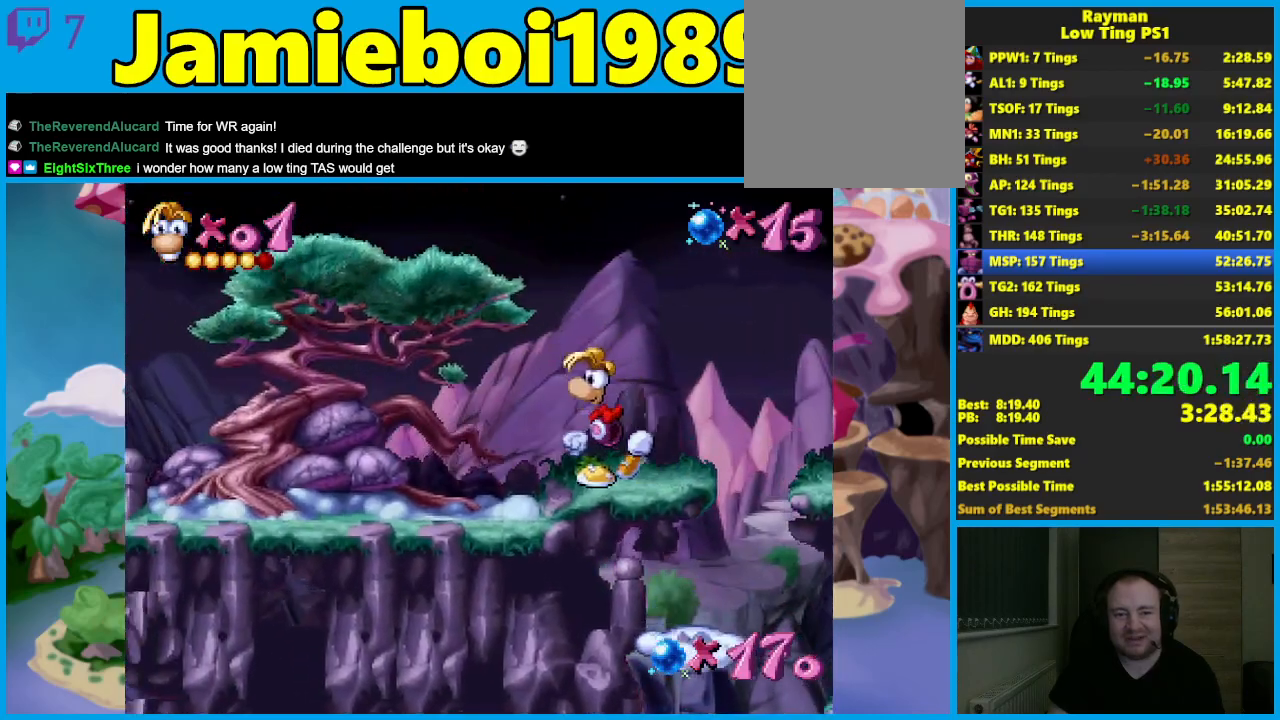
{"buttons": [], "left_stick": "left", "events": []}
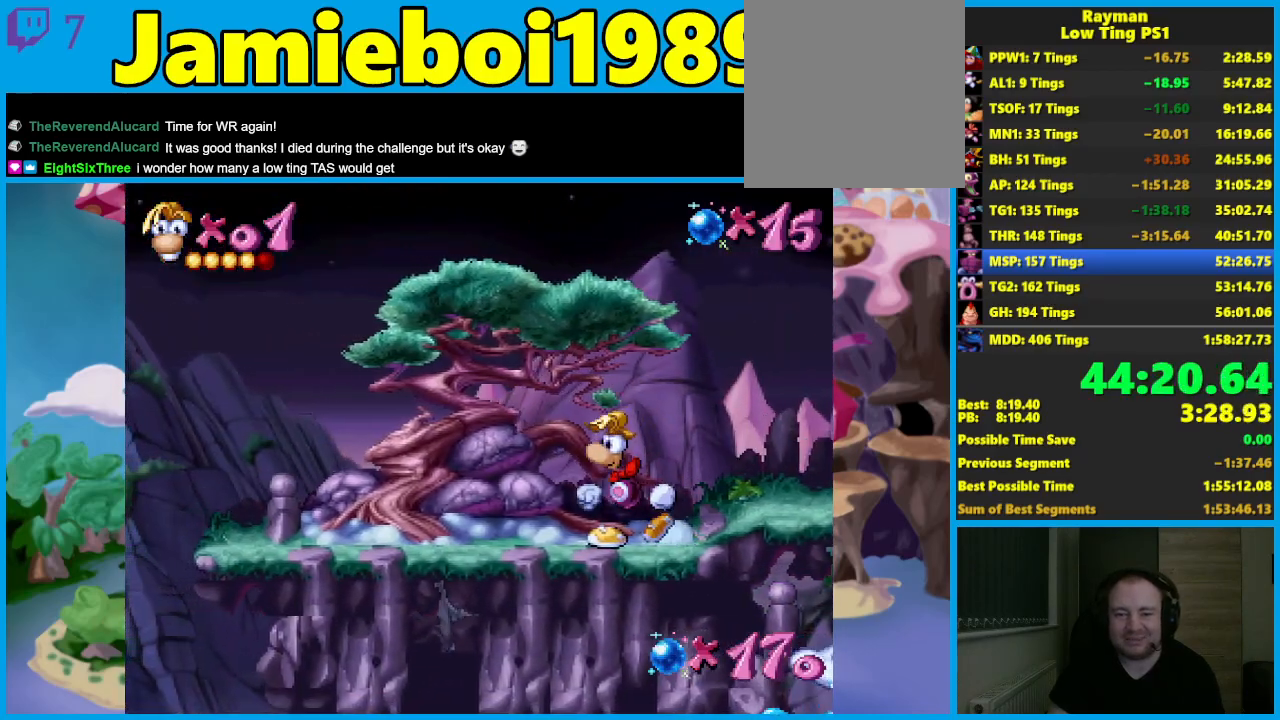
{"buttons": [], "left_stick": "left", "events": []}
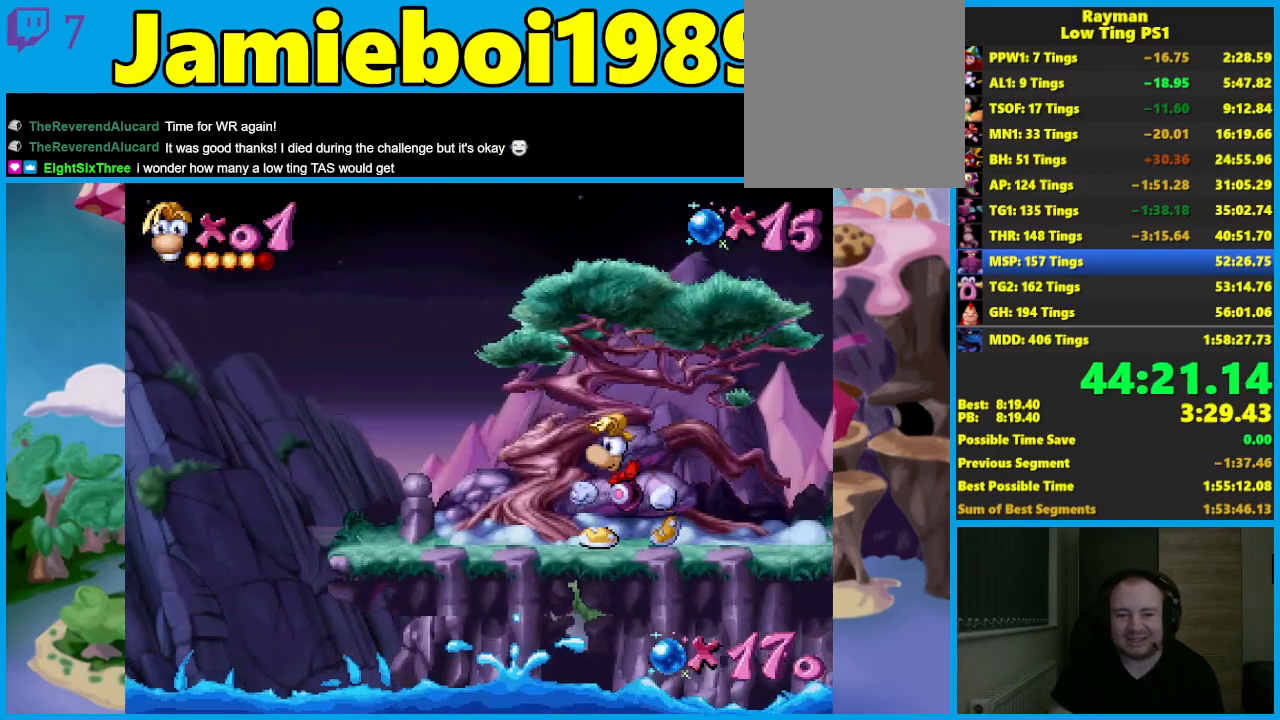
{"buttons": [], "left_stick": "left", "events": []}
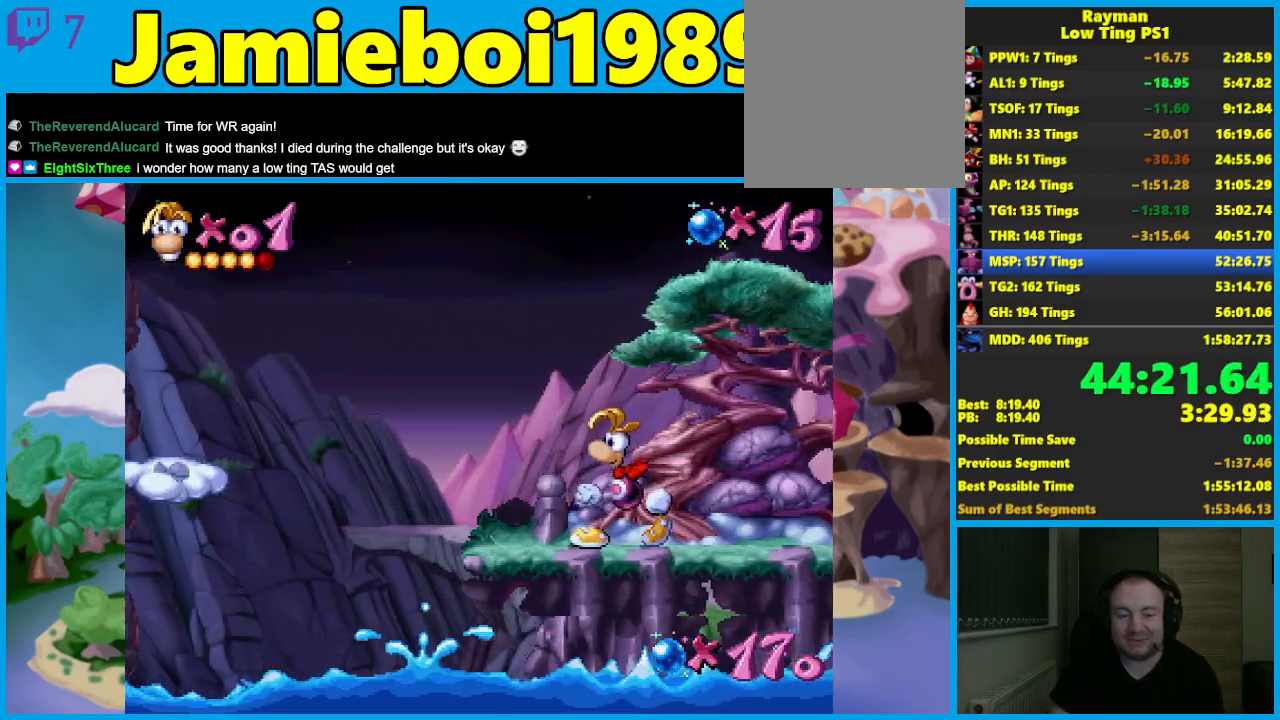
{"buttons": [], "left_stick": "left", "events": []}
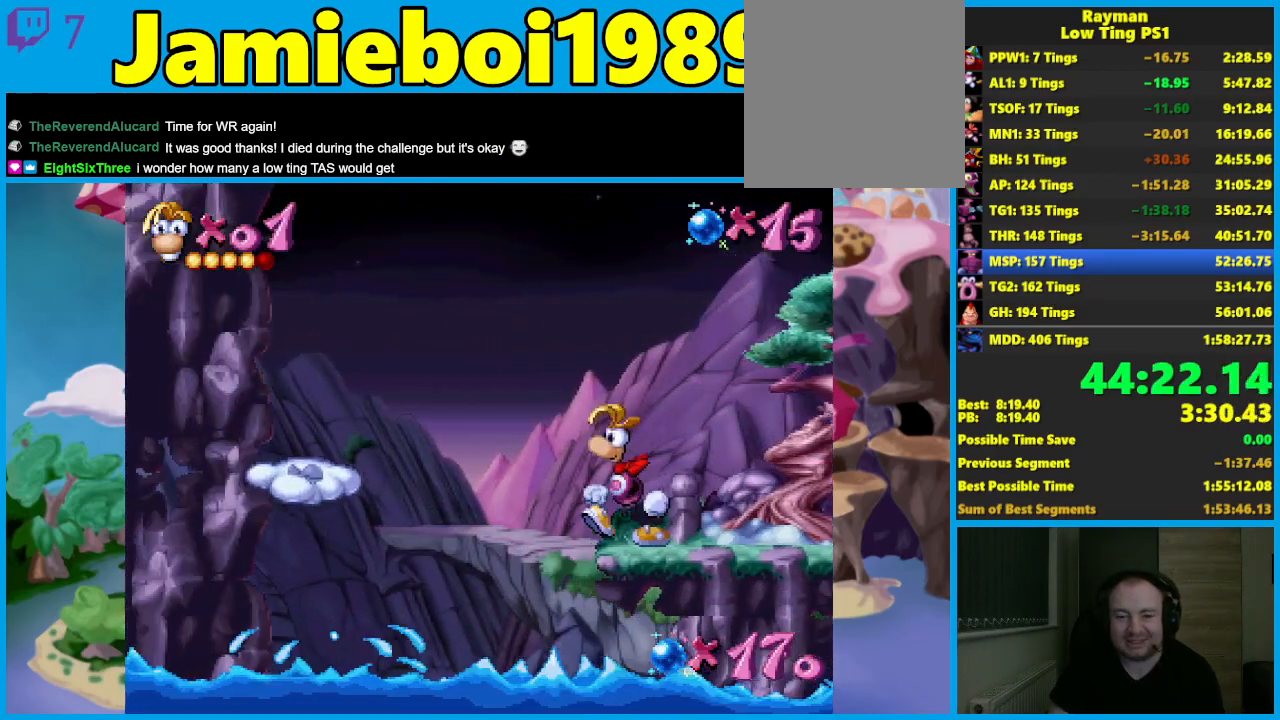
{"buttons": [], "left_stick": "left", "events": [[100, "A", "down"], [467, "A", "up"]]}
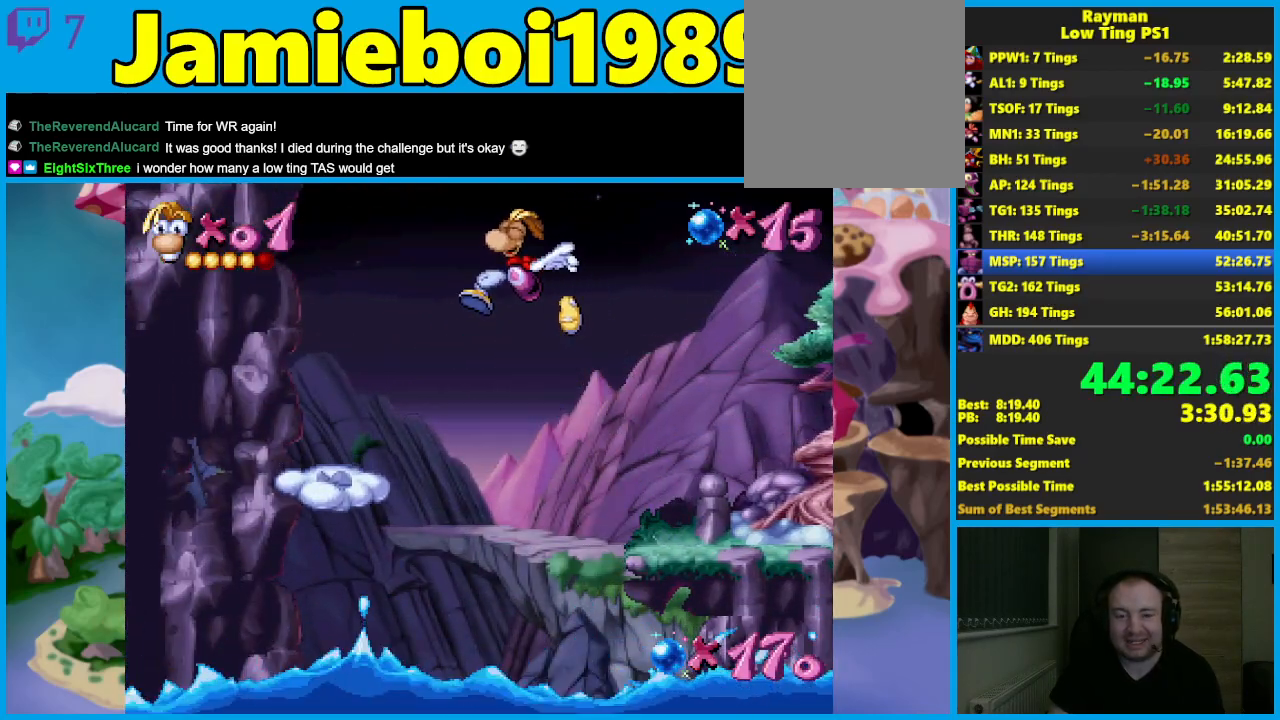
{"buttons": [], "left_stick": "left", "events": [[50, "A", "down"], [217, "X", "down"], [350, "A", "up"], [383, "X", "up"]]}
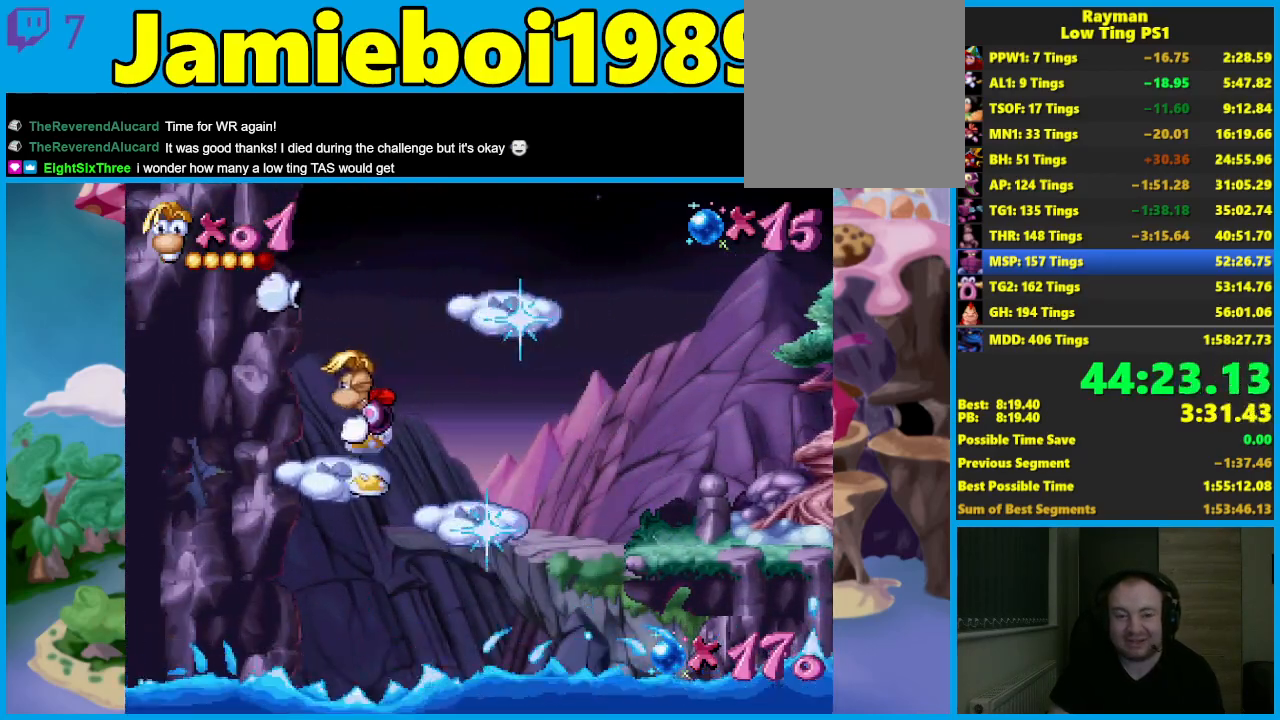
{"buttons": ["A"], "left_stick": "right", "events": [[117, "A", "down"], [117, "left_stick", "right"]]}
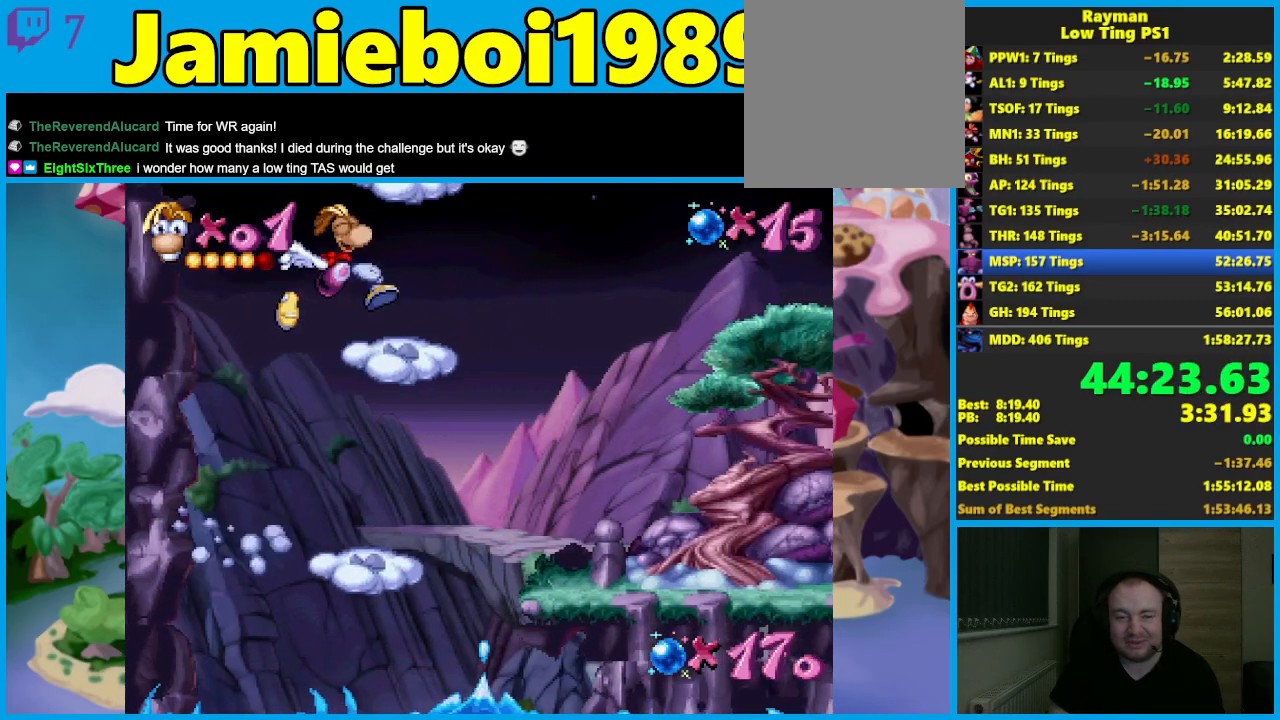
{"buttons": ["A"], "left_stick": "center", "events": [[33, "A", "up"], [200, "left_stick", "center"], [300, "A", "down"]]}
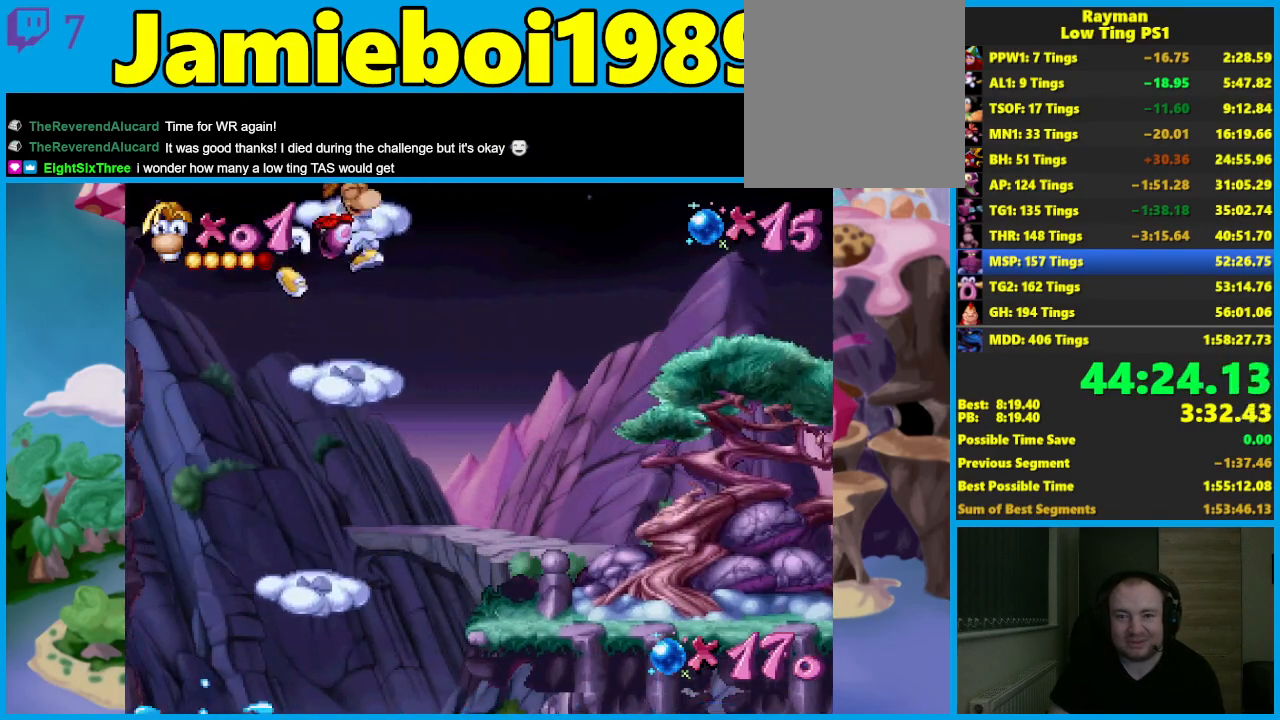
{"buttons": ["A"], "left_stick": "left", "events": [[250, "A", "up"], [500, "A", "down"], [500, "left_stick", "left"]]}
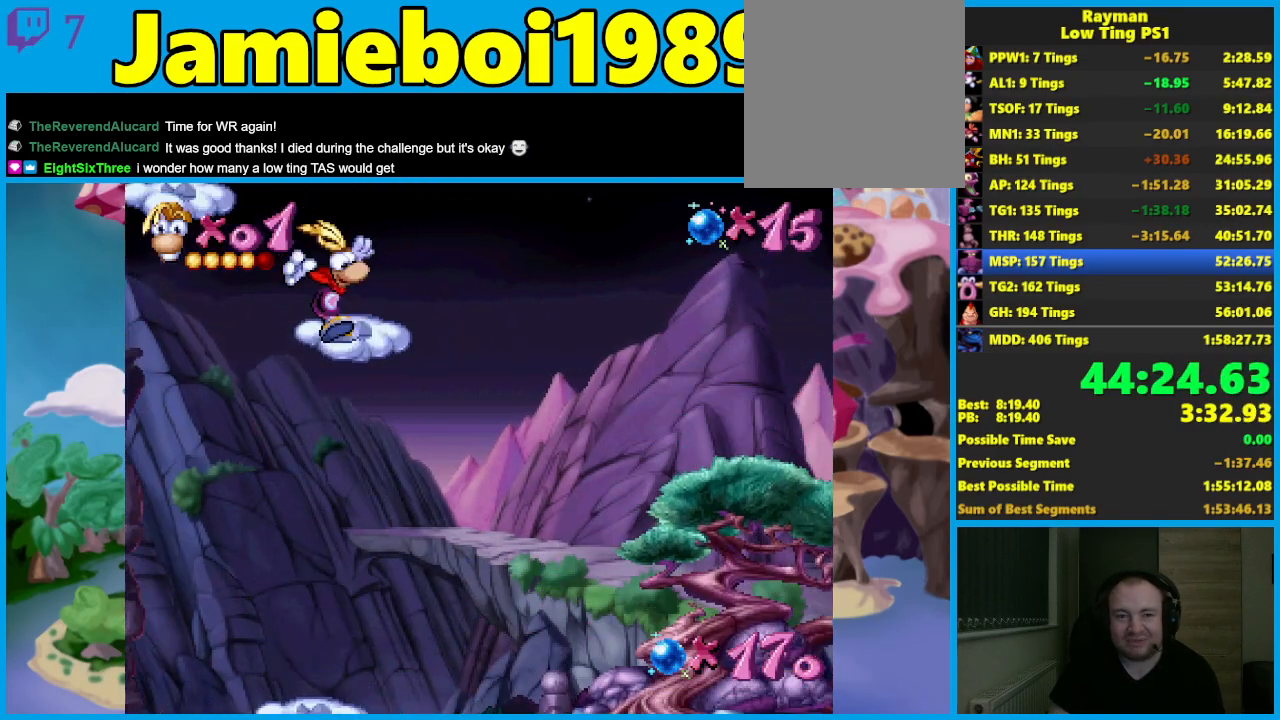
{"buttons": [], "left_stick": "center", "events": [[150, "A", "up"], [483, "left_stick", "center"]]}
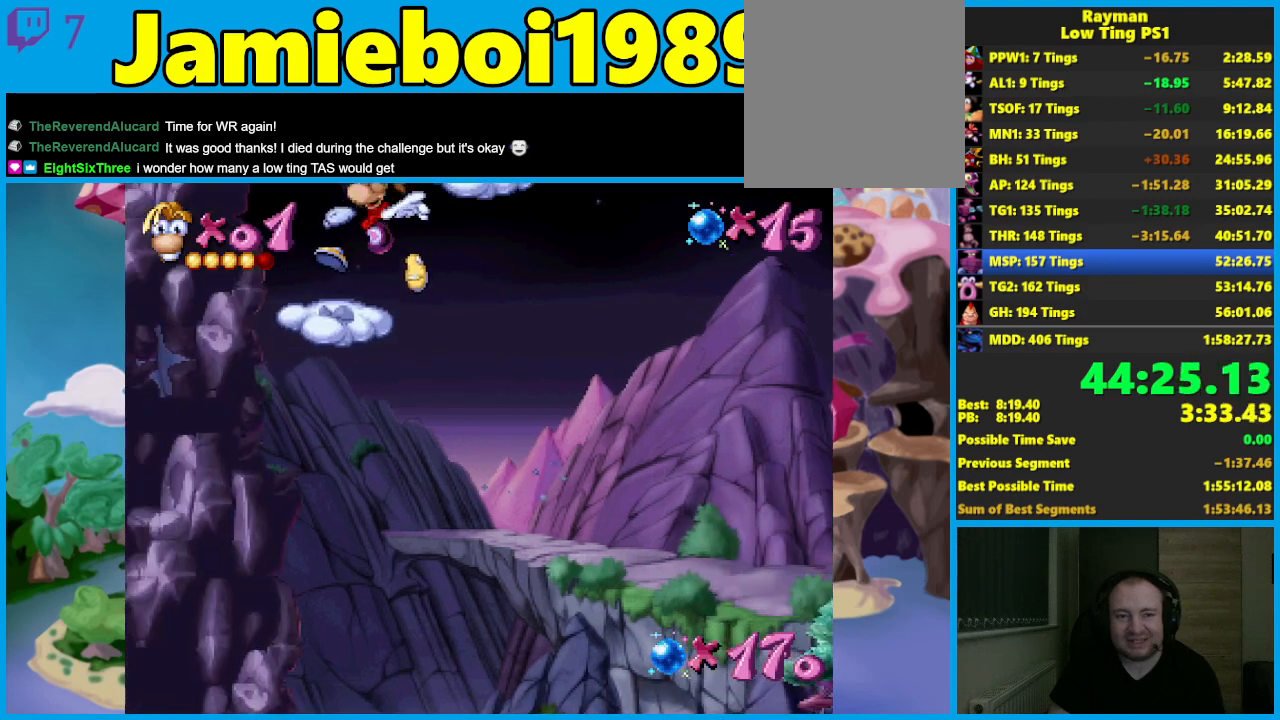
{"buttons": [], "left_stick": "right", "events": [[117, "left_stick", "right"], [183, "A", "down"], [350, "A", "up"]]}
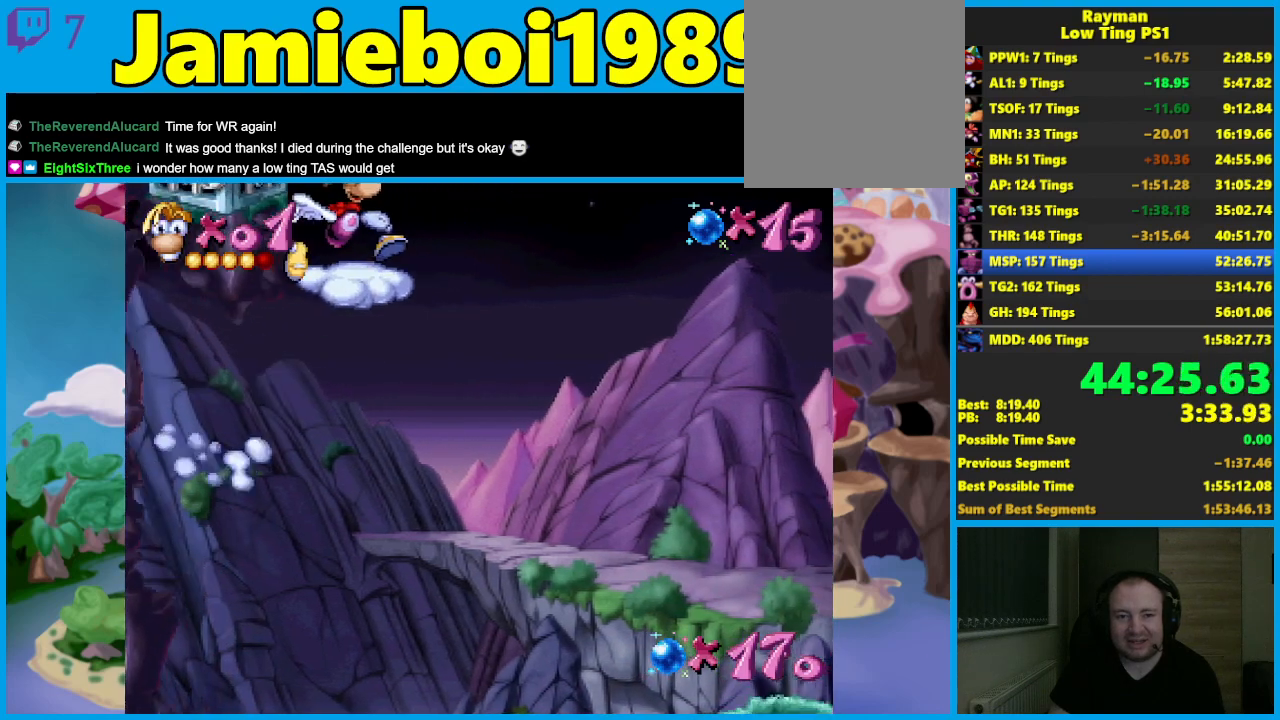
{"buttons": ["X"], "left_stick": "left", "events": [[100, "left_stick", "center"], [300, "left_stick", "left"], [317, "A", "down"], [450, "X", "down"], [483, "A", "up"]]}
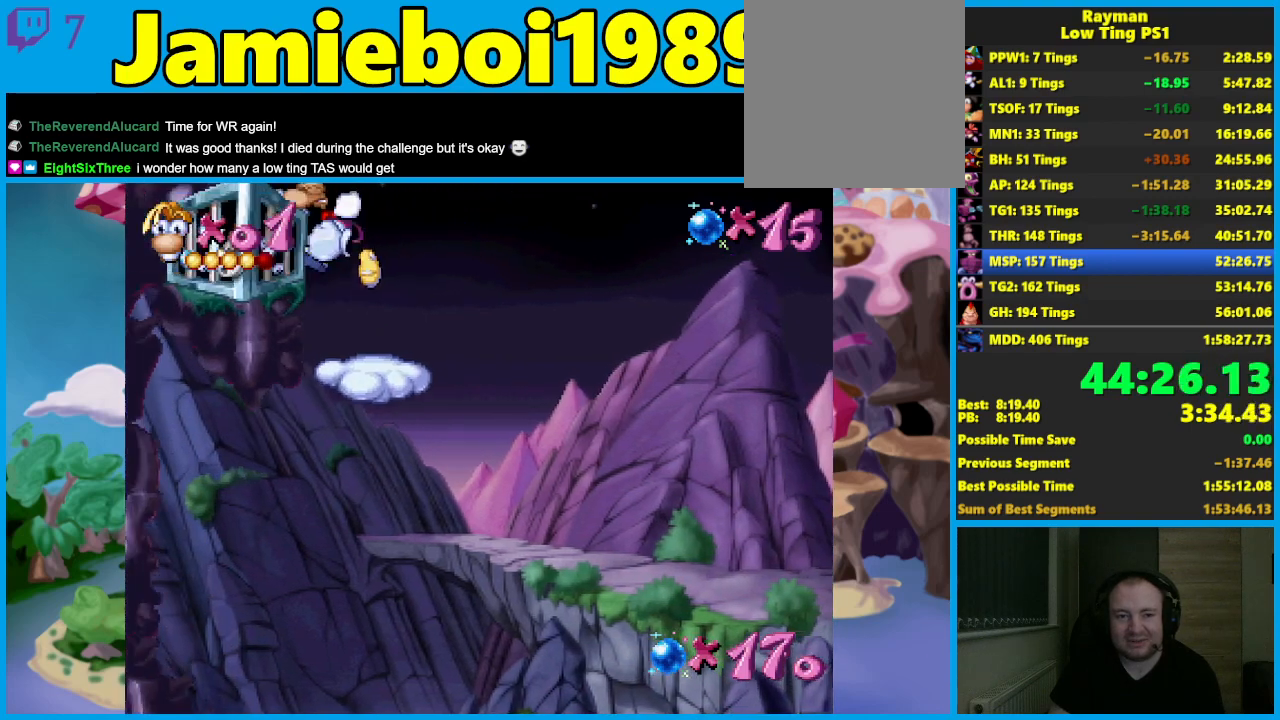
{"buttons": [], "left_stick": "left", "events": [[50, "X", "up"]]}
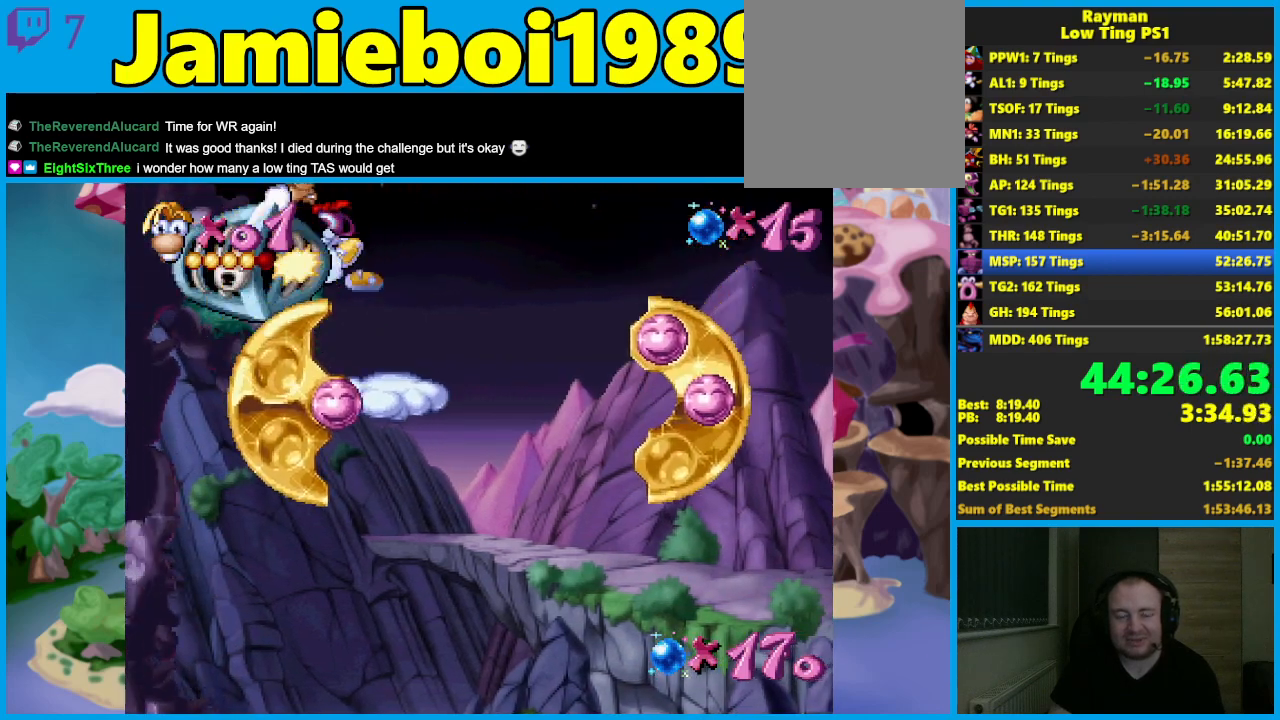
{"buttons": [], "left_stick": "left", "events": []}
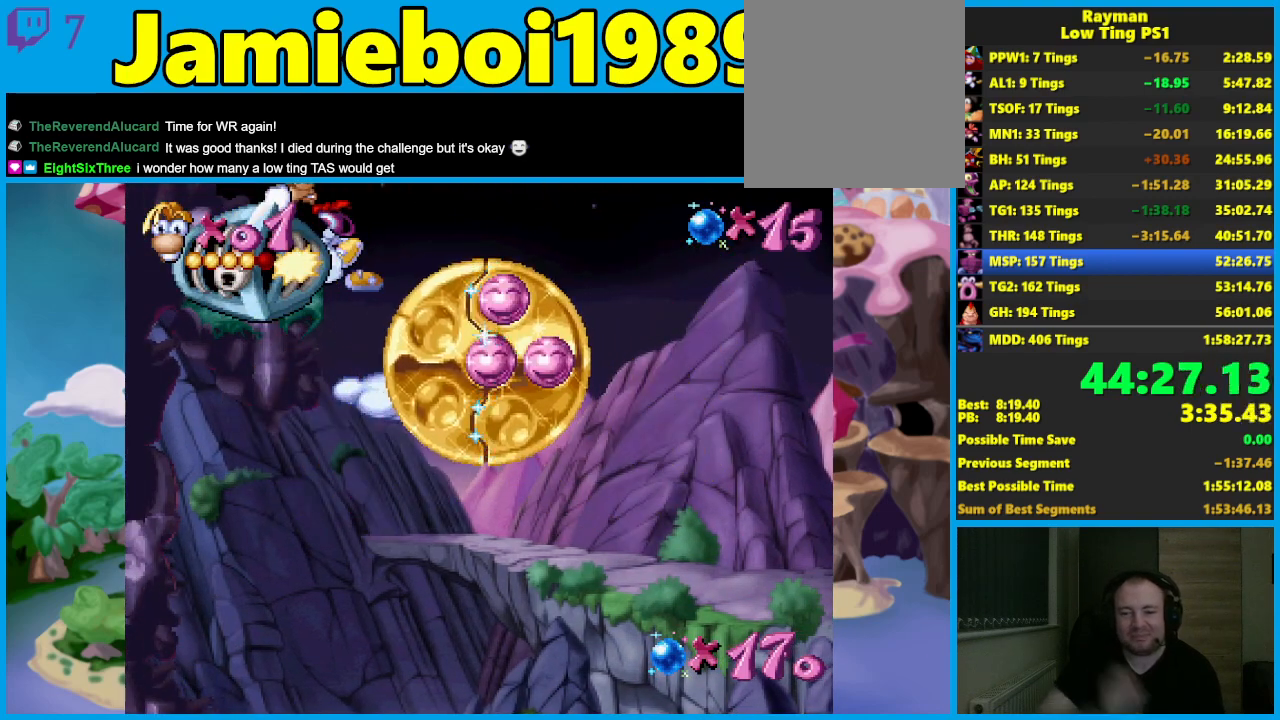
{"buttons": [], "left_stick": "left", "events": []}
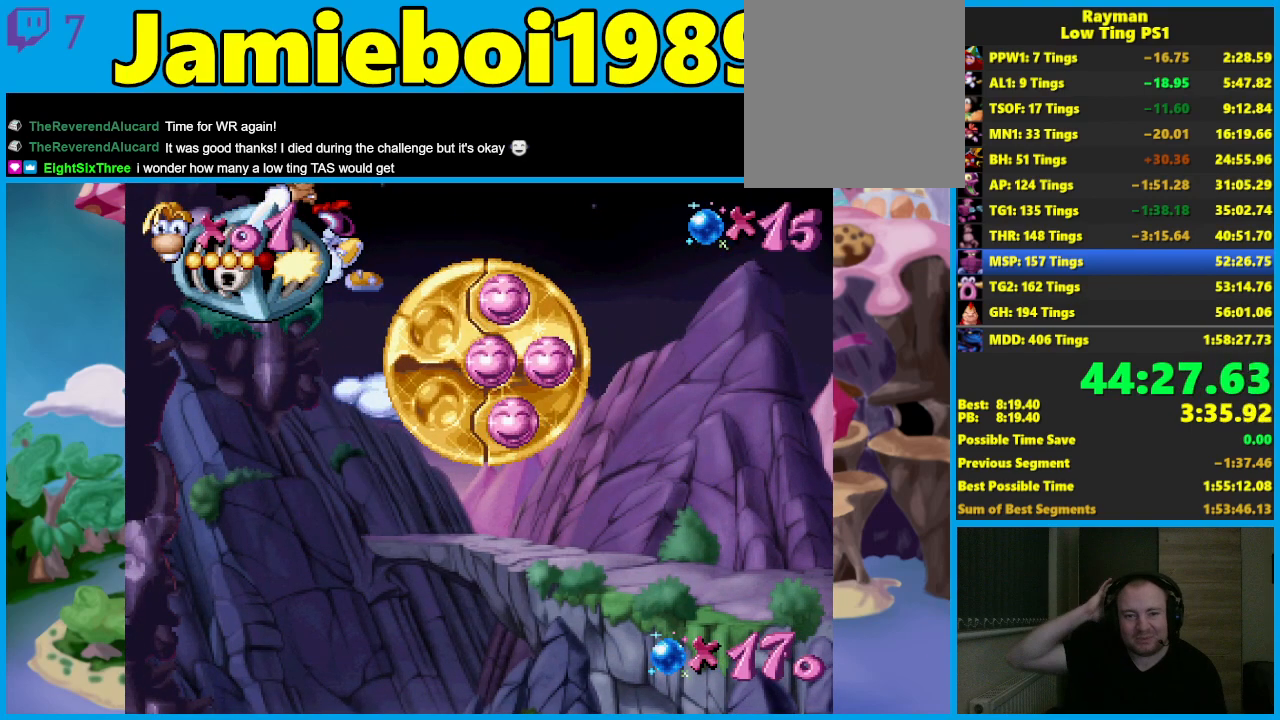
{"buttons": [], "left_stick": "left", "events": []}
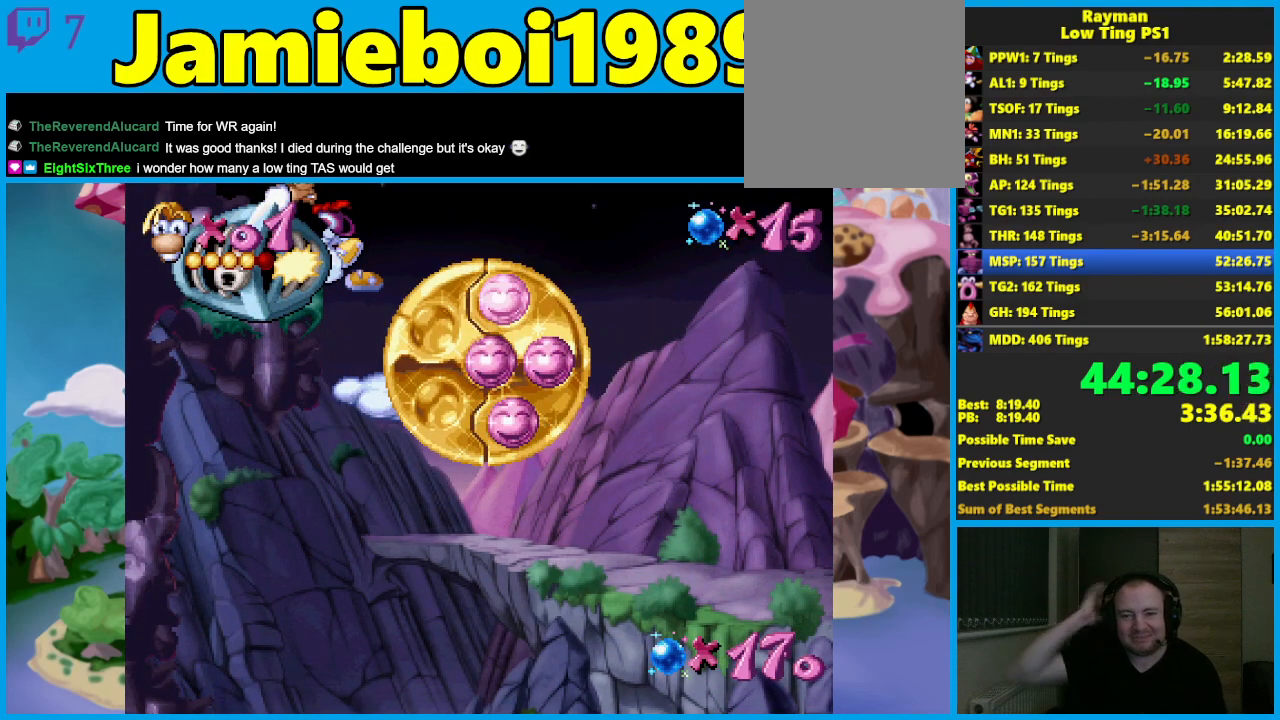
{"buttons": [], "left_stick": "left", "events": []}
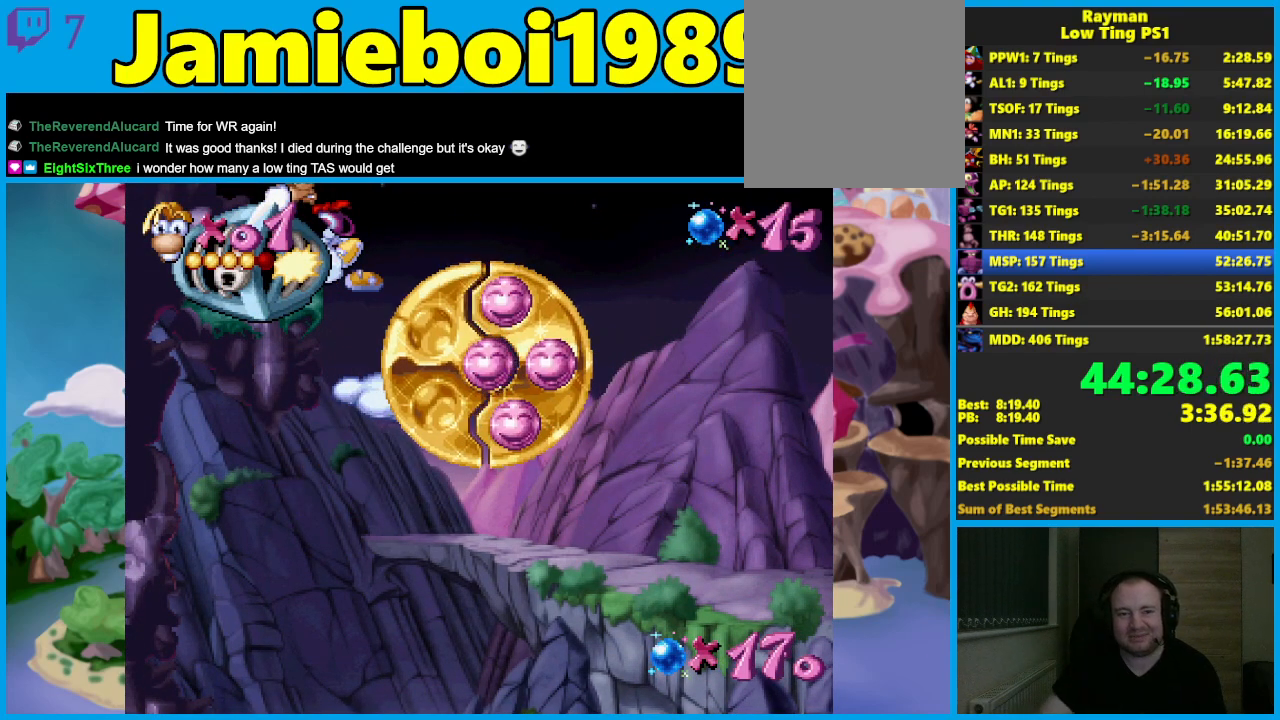
{"buttons": [], "left_stick": "left", "events": []}
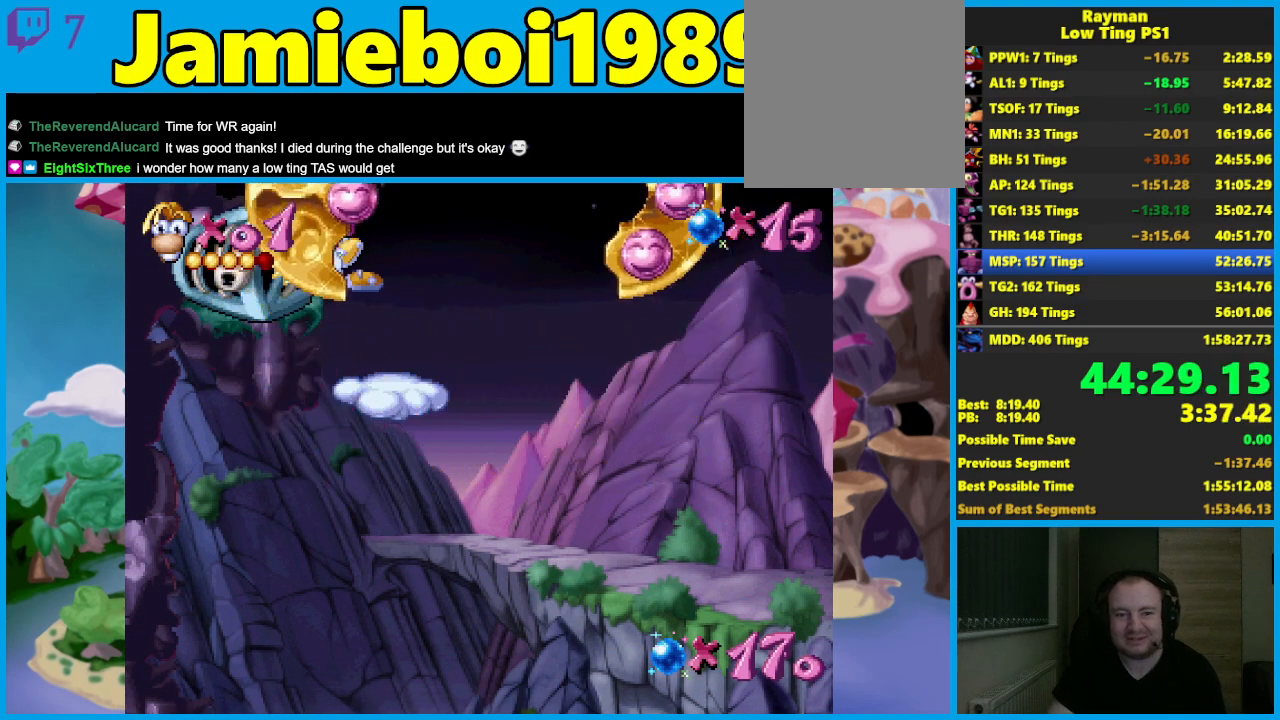
{"buttons": [], "left_stick": "left", "events": []}
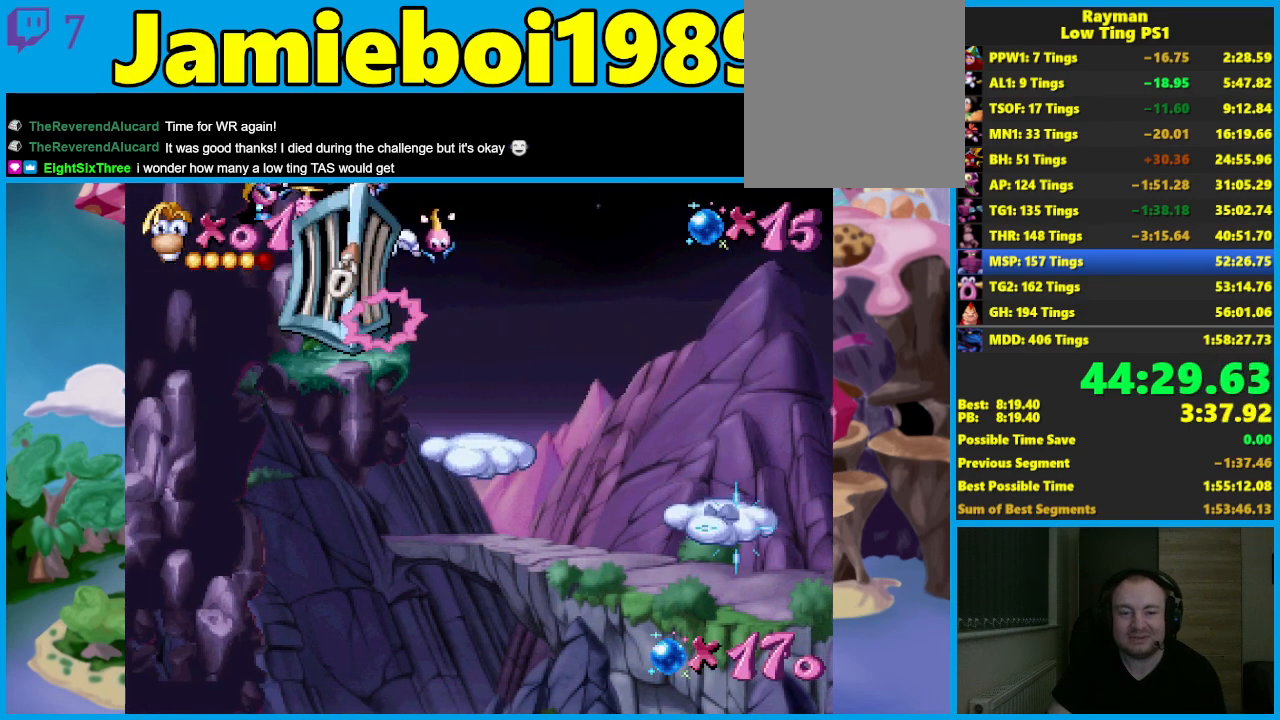
{"buttons": [], "left_stick": "right", "events": [[167, "left_stick", "right"]]}
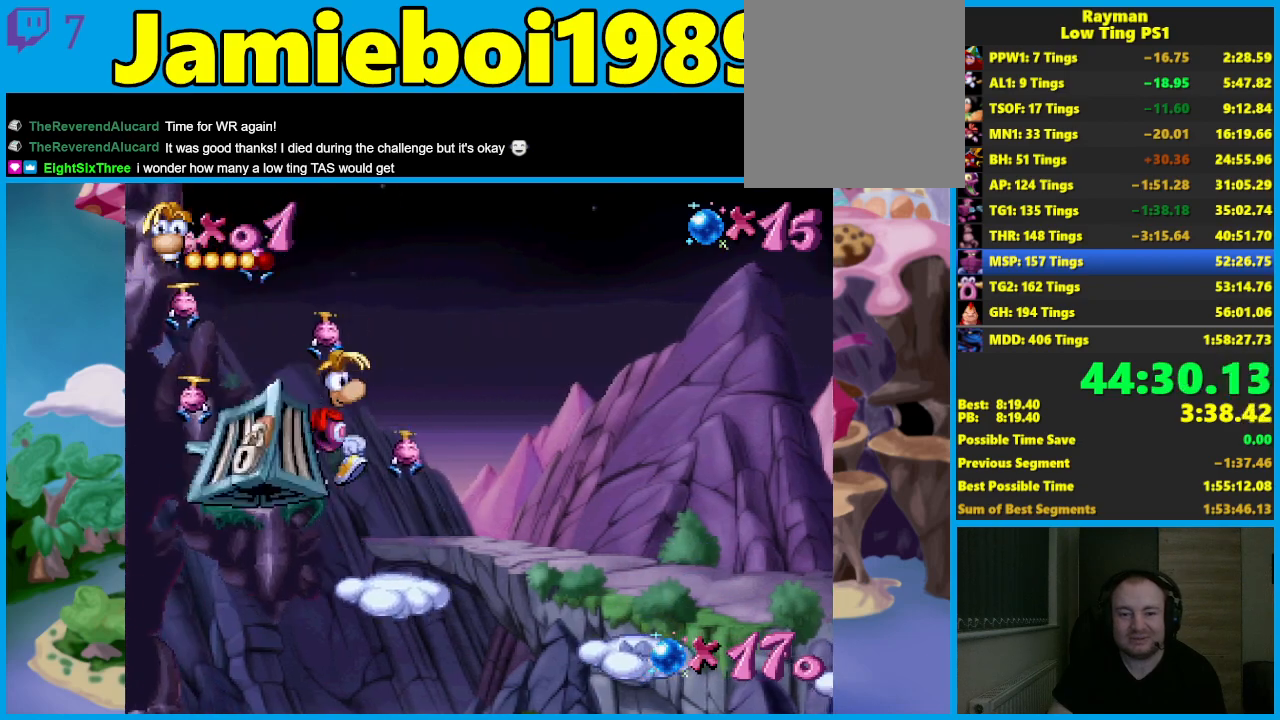
{"buttons": [], "left_stick": "right", "events": [[333, "A", "down"], [417, "A", "up"]]}
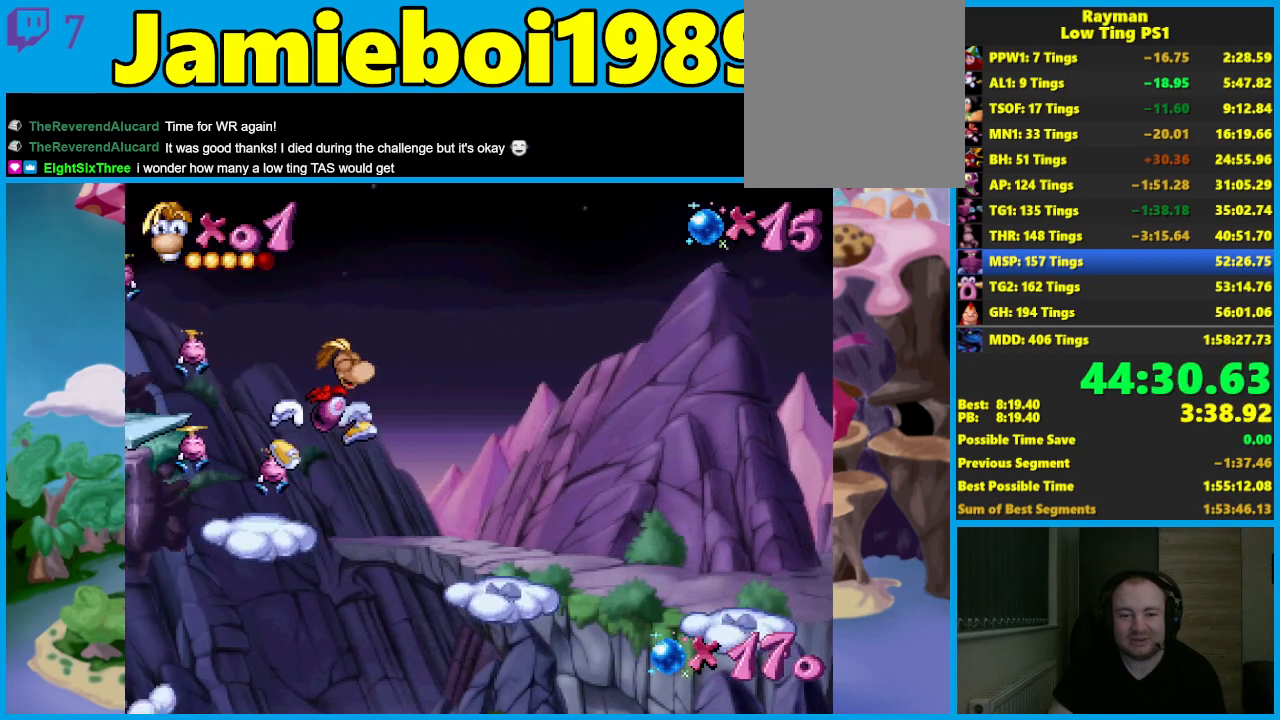
{"buttons": [], "left_stick": "right", "events": []}